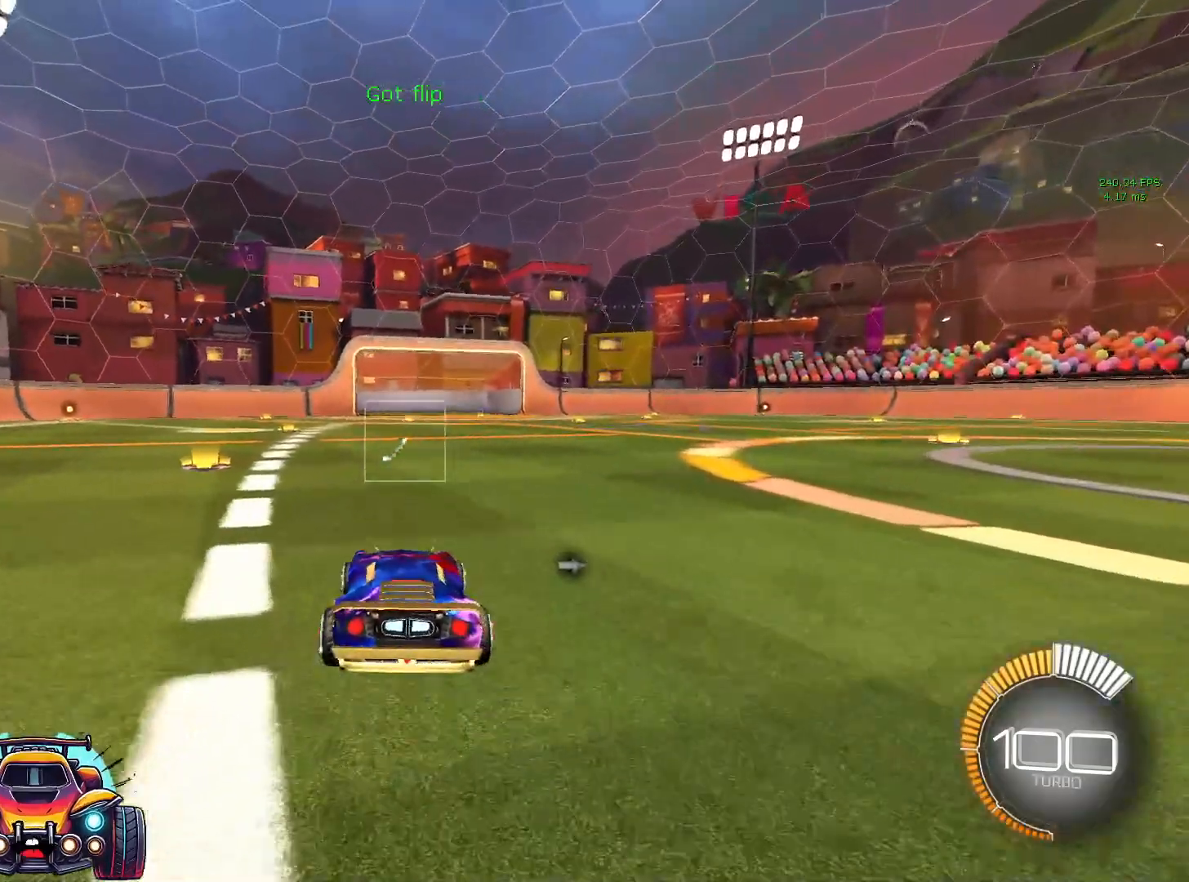
Gameplay with a controller (PlayStation layout); each line is a JSON object with the inputs held at the frame after it. "events" lists button and stick changes between this image and that frame as [ms after this image, input, new state], when the widget could be followed in between. Not read: DPAD_DOWN DPAD_LEFT DPAD_RIGHT DPAD_UP L3 R3 SELECT START right_stick.
{"buttons": [], "left_stick": "center", "events": []}
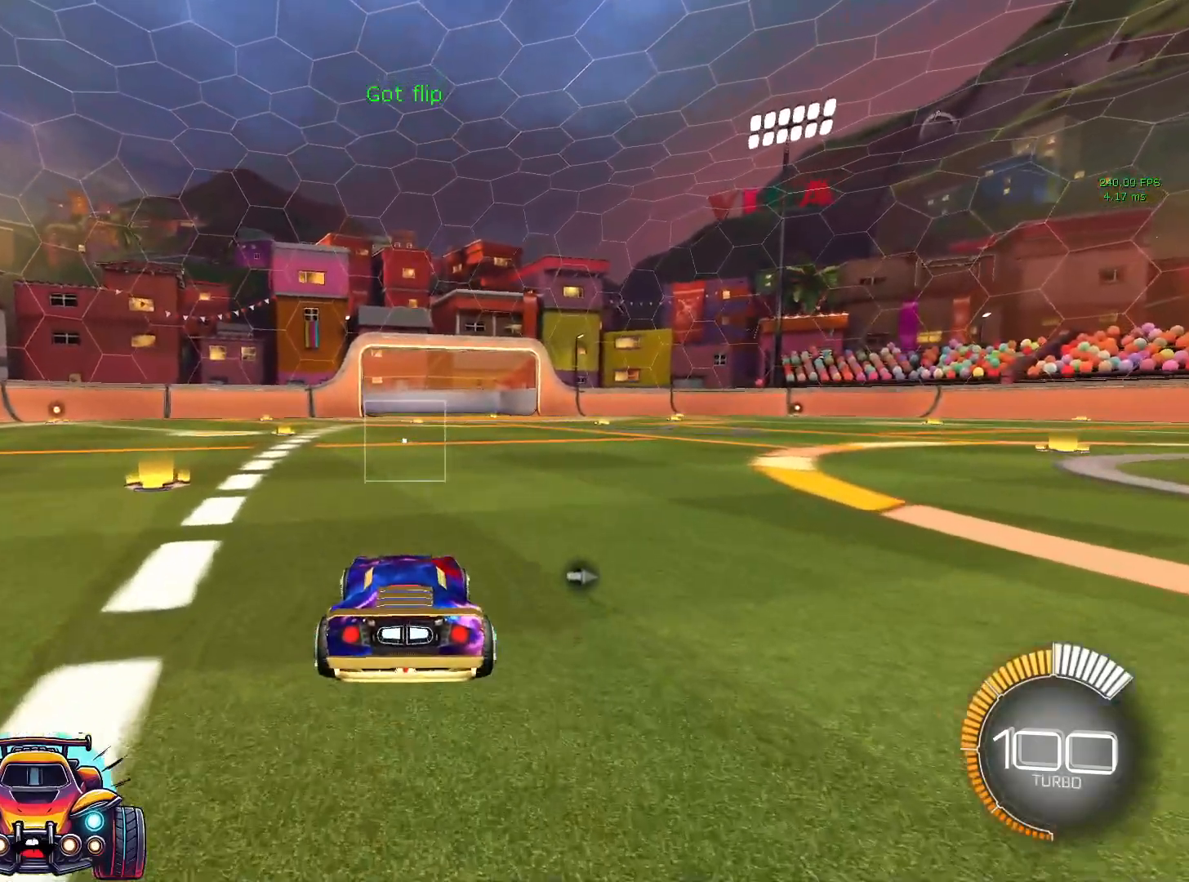
{"buttons": [], "left_stick": "down", "events": [[350, "left_stick", "down"]]}
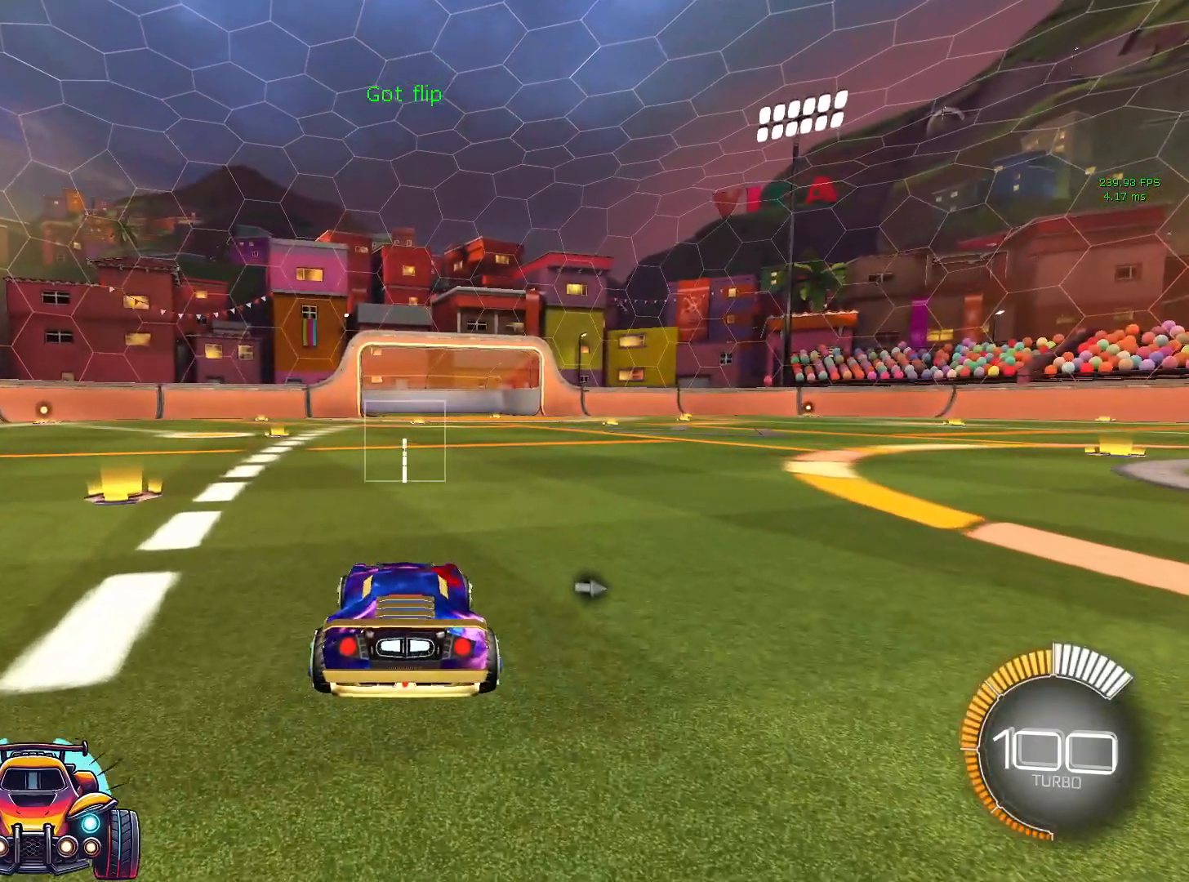
{"buttons": [], "left_stick": "down-right", "events": [[133, "left_stick", "down-right"]]}
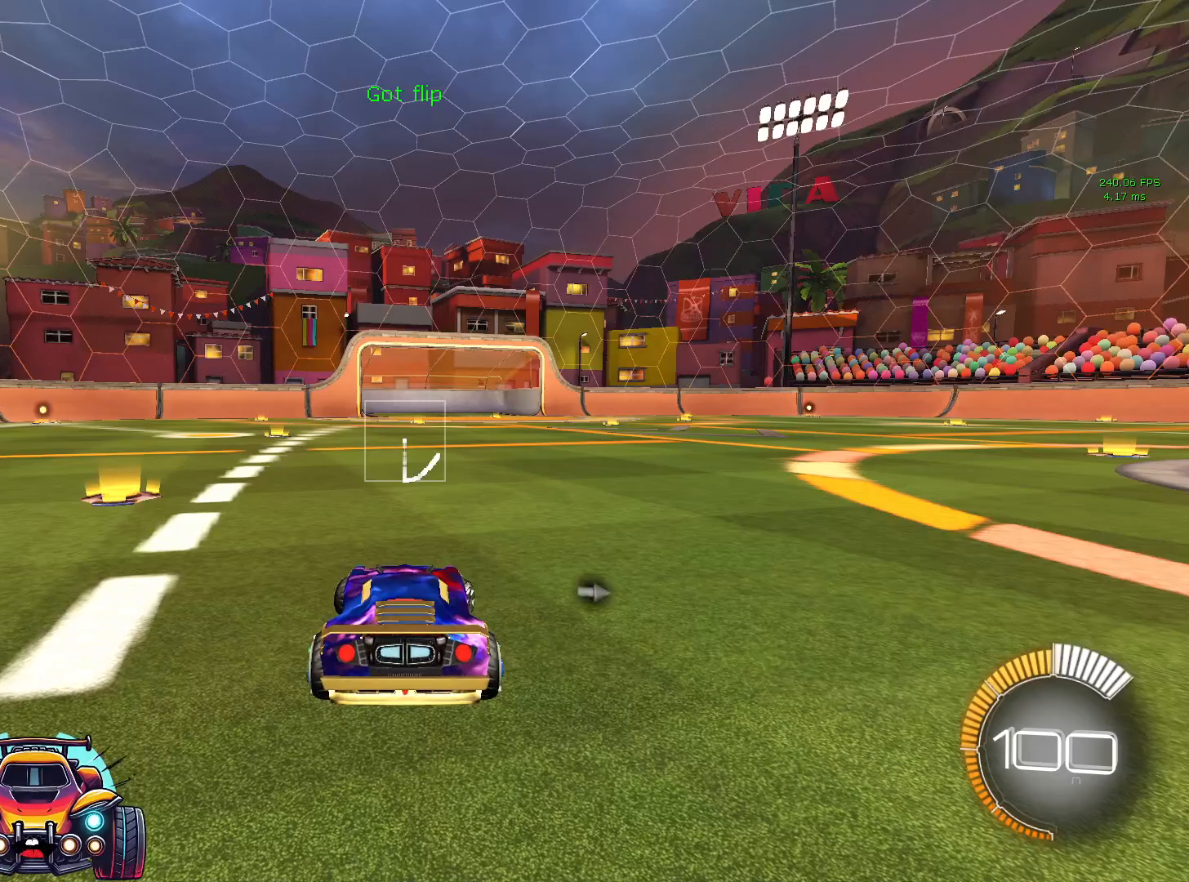
{"buttons": [], "left_stick": "up-right", "events": [[17, "left_stick", "right"], [483, "left_stick", "up-right"]]}
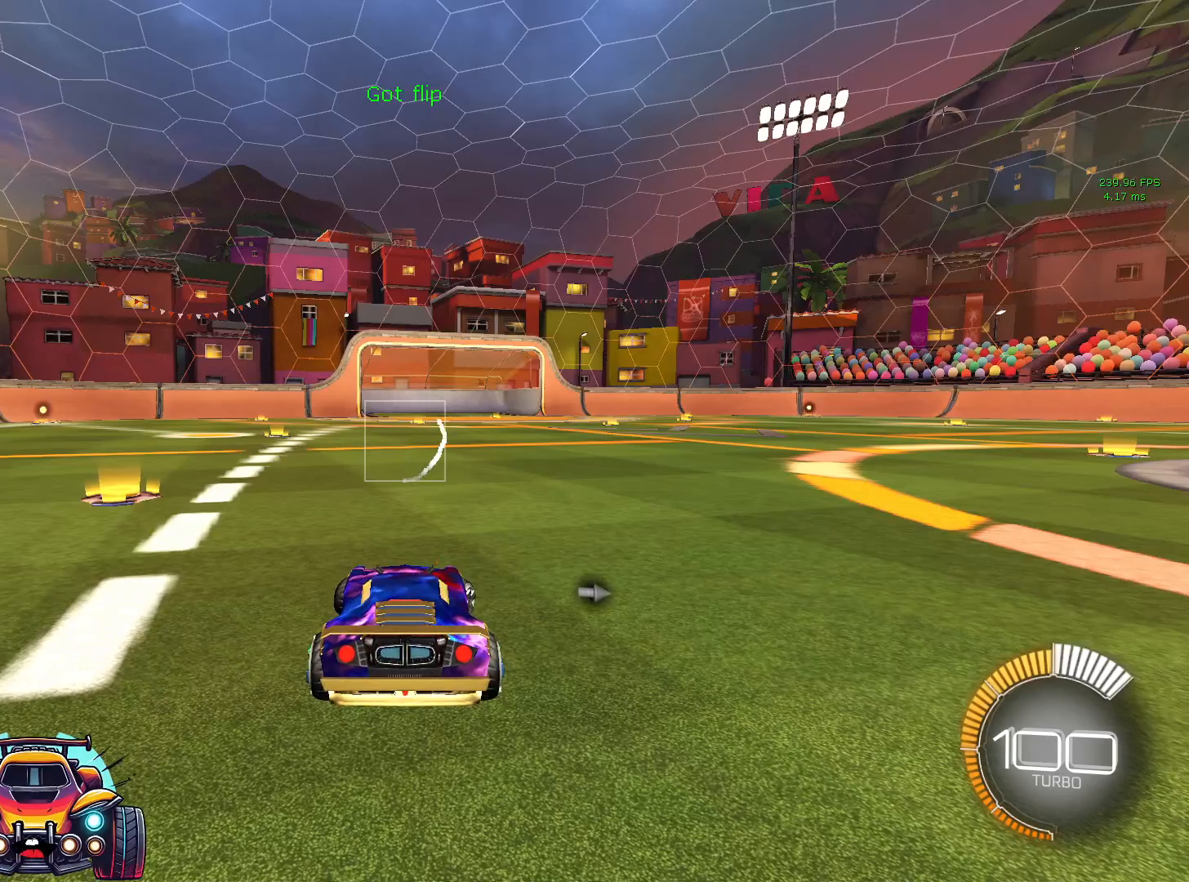
{"buttons": [], "left_stick": "up-right", "events": []}
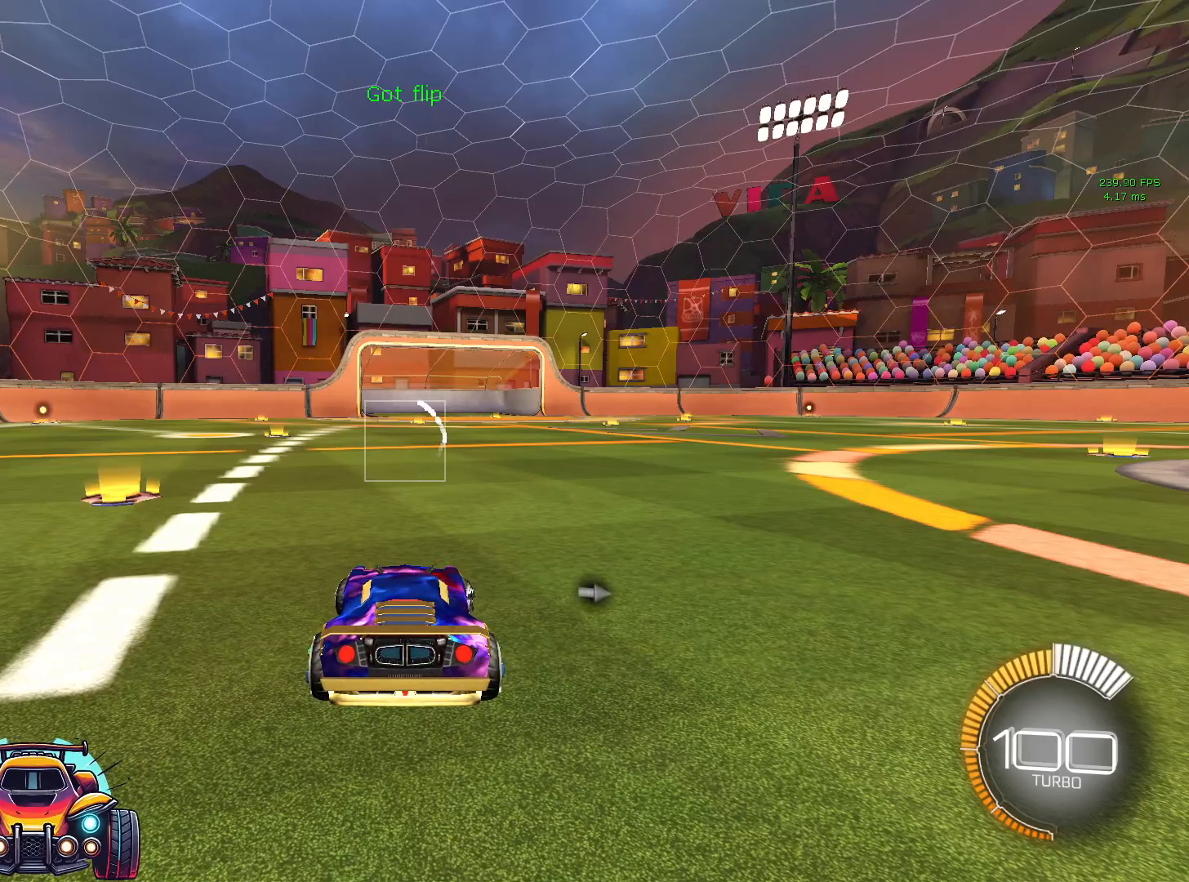
{"buttons": [], "left_stick": "up", "events": [[17, "left_stick", "up"]]}
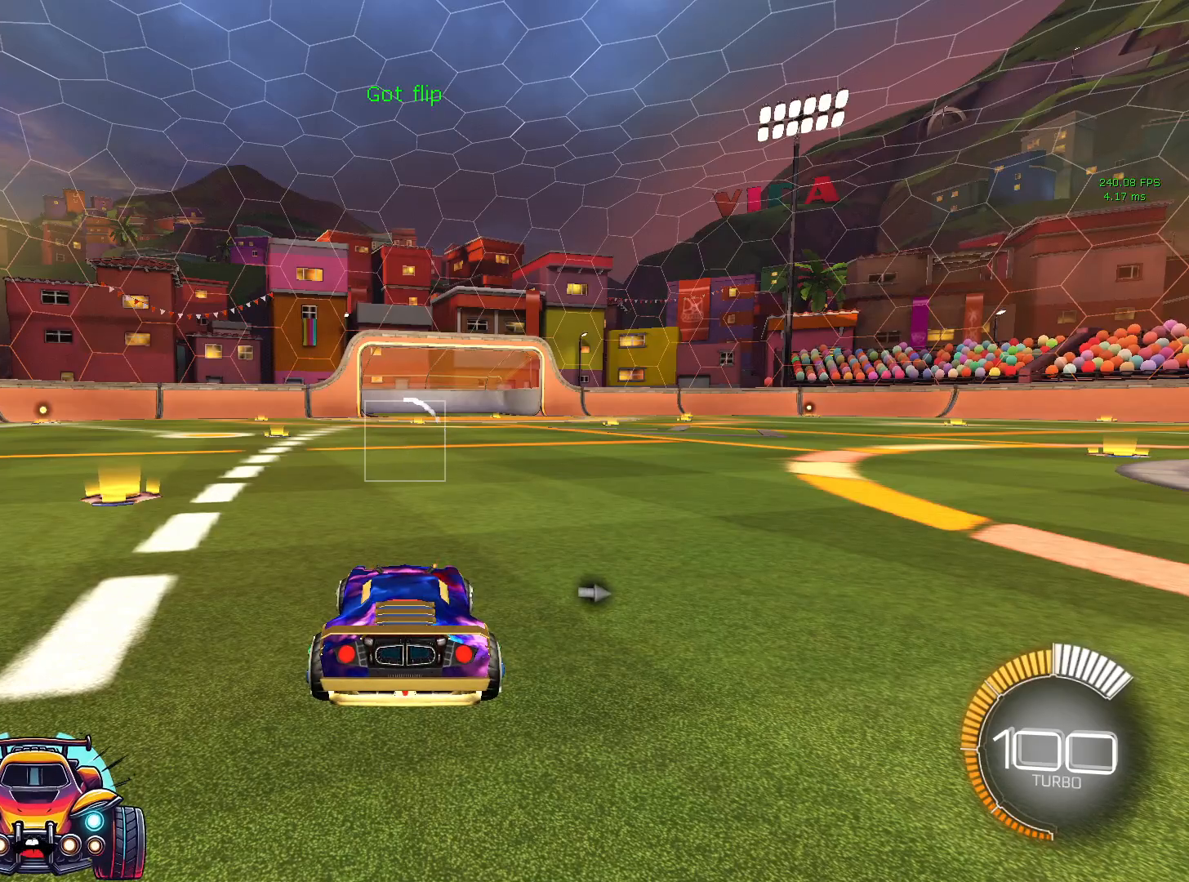
{"buttons": [], "left_stick": "up-right", "events": [[250, "left_stick", "up-right"]]}
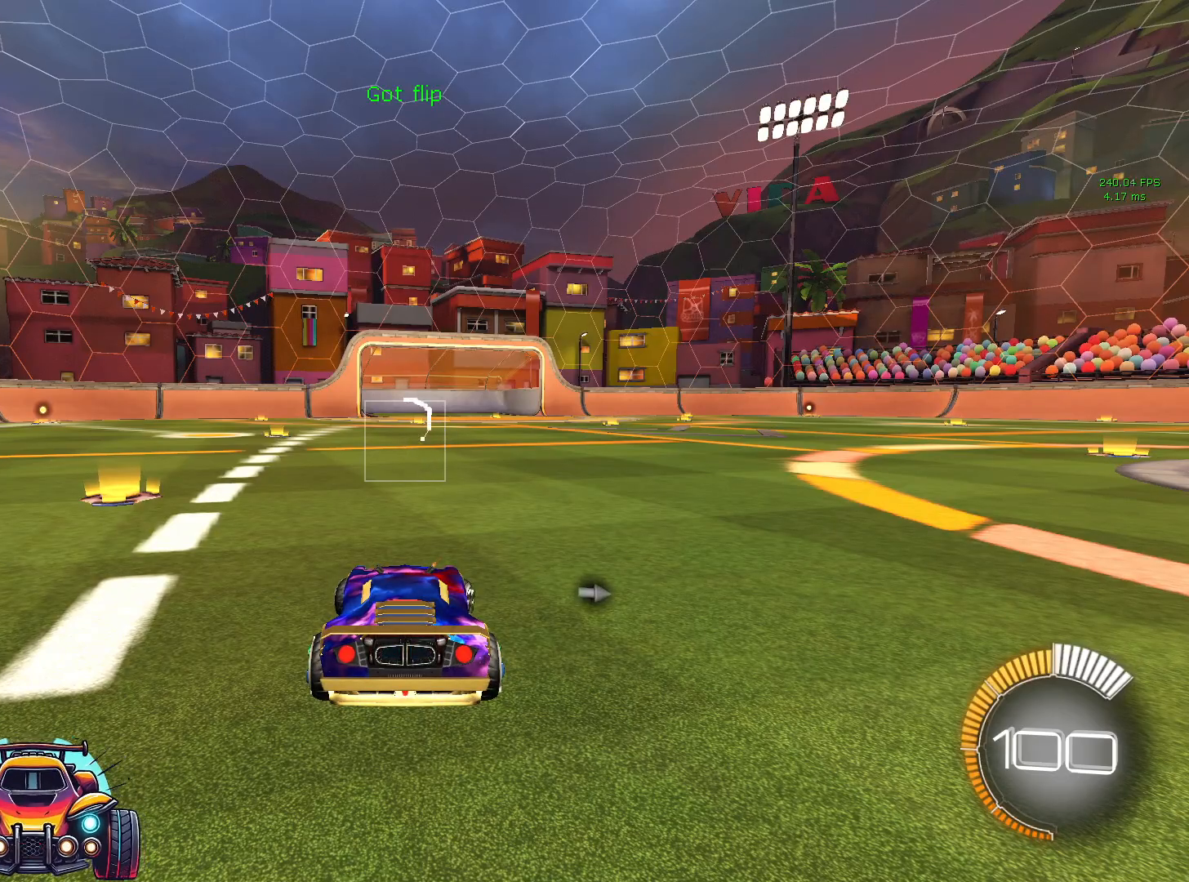
{"buttons": ["SQUARE"], "left_stick": "center", "events": [[67, "left_stick", "center"], [200, "CROSS", "down"], [350, "CROSS", "up"], [500, "SQUARE", "down"]]}
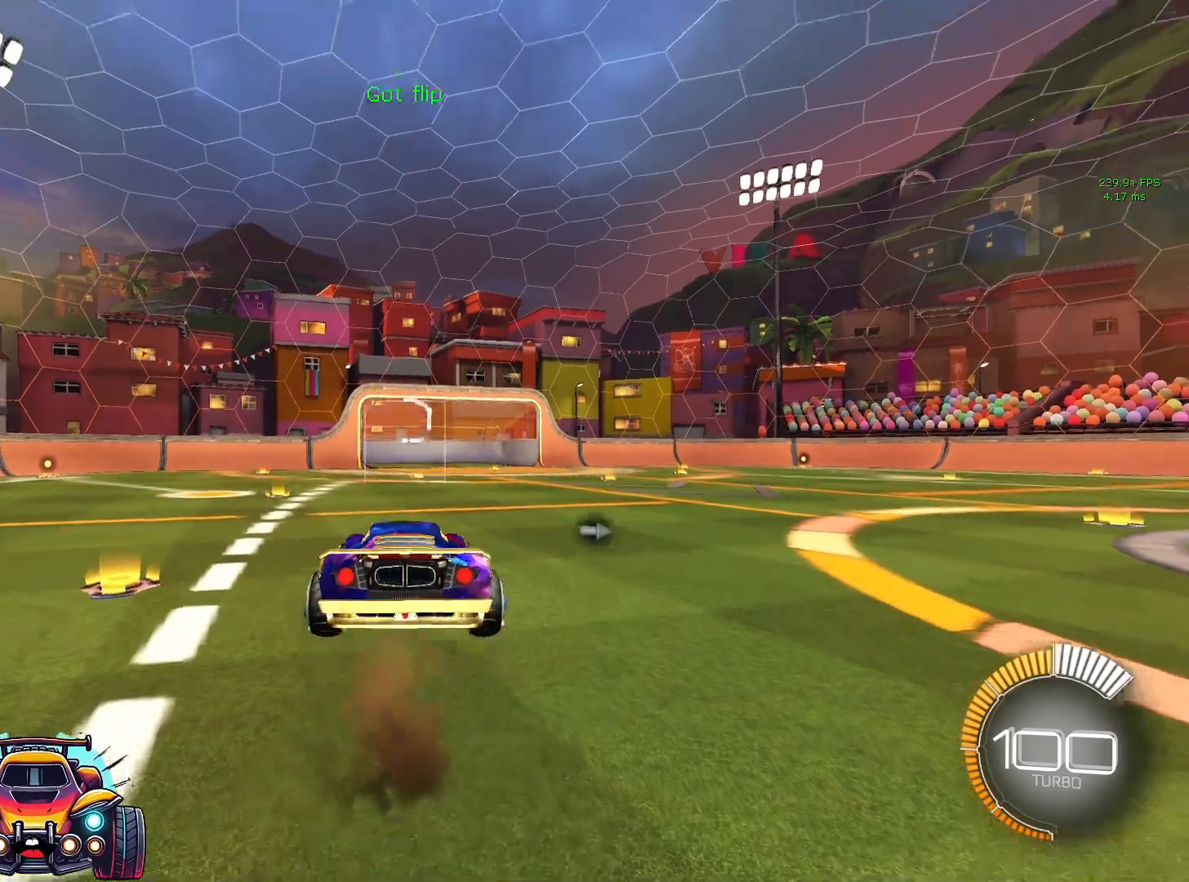
{"buttons": ["SQUARE"], "left_stick": "center", "events": []}
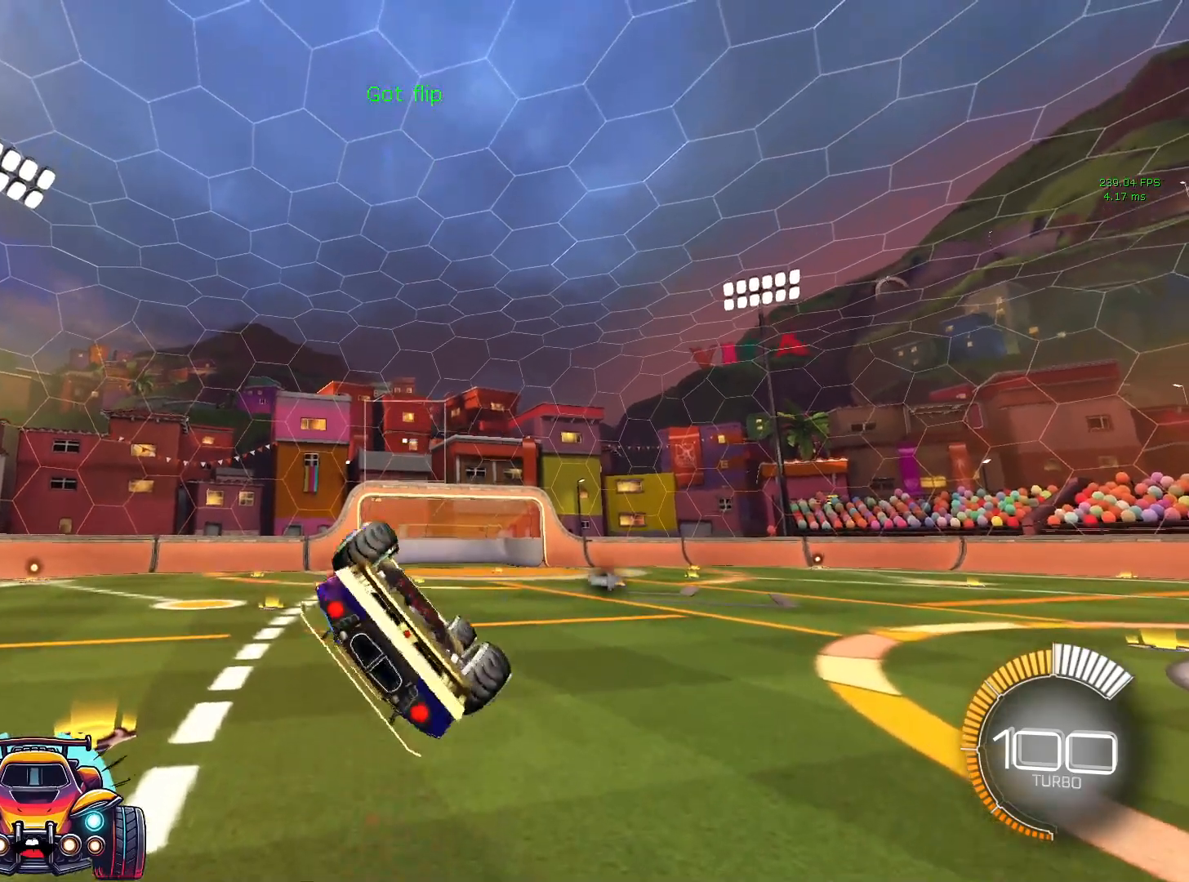
{"buttons": ["SQUARE"], "left_stick": "center", "events": []}
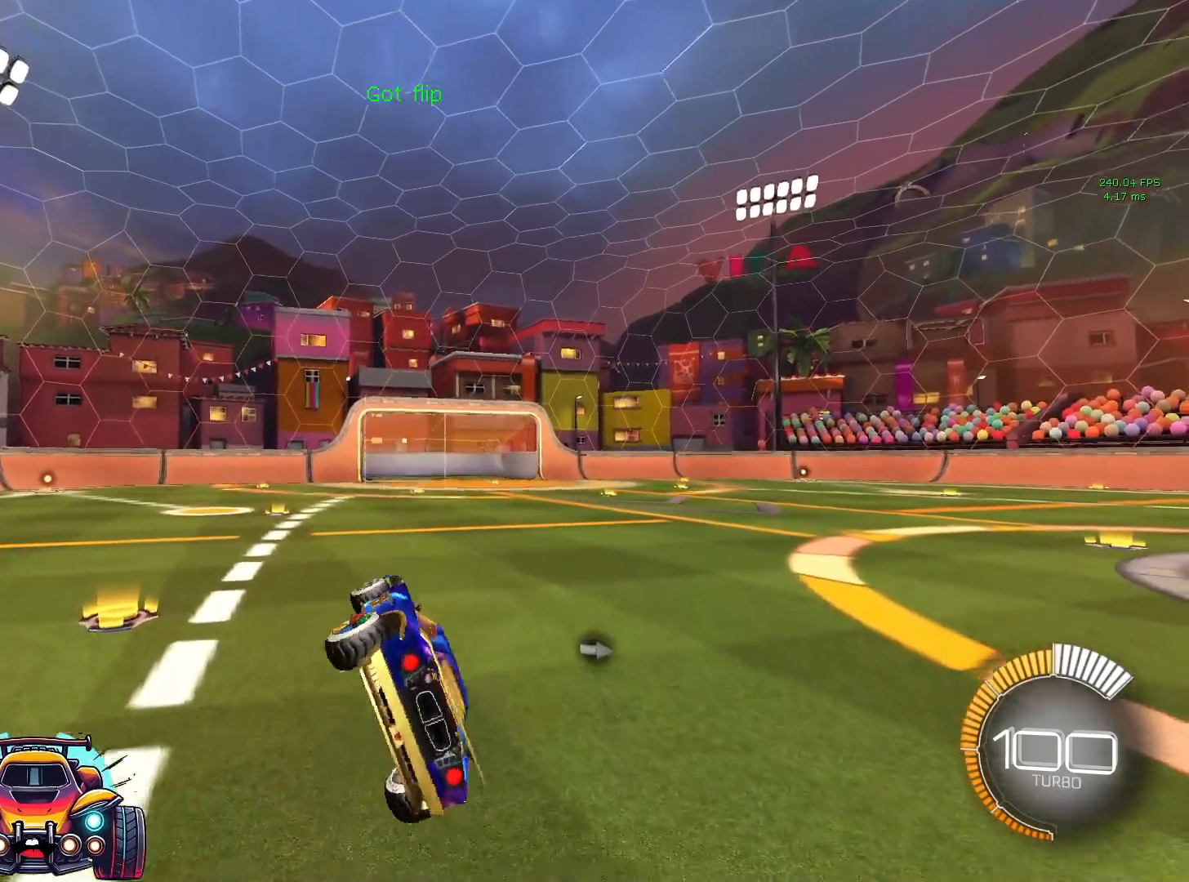
{"buttons": [], "left_stick": "center", "events": [[17, "SQUARE", "up"]]}
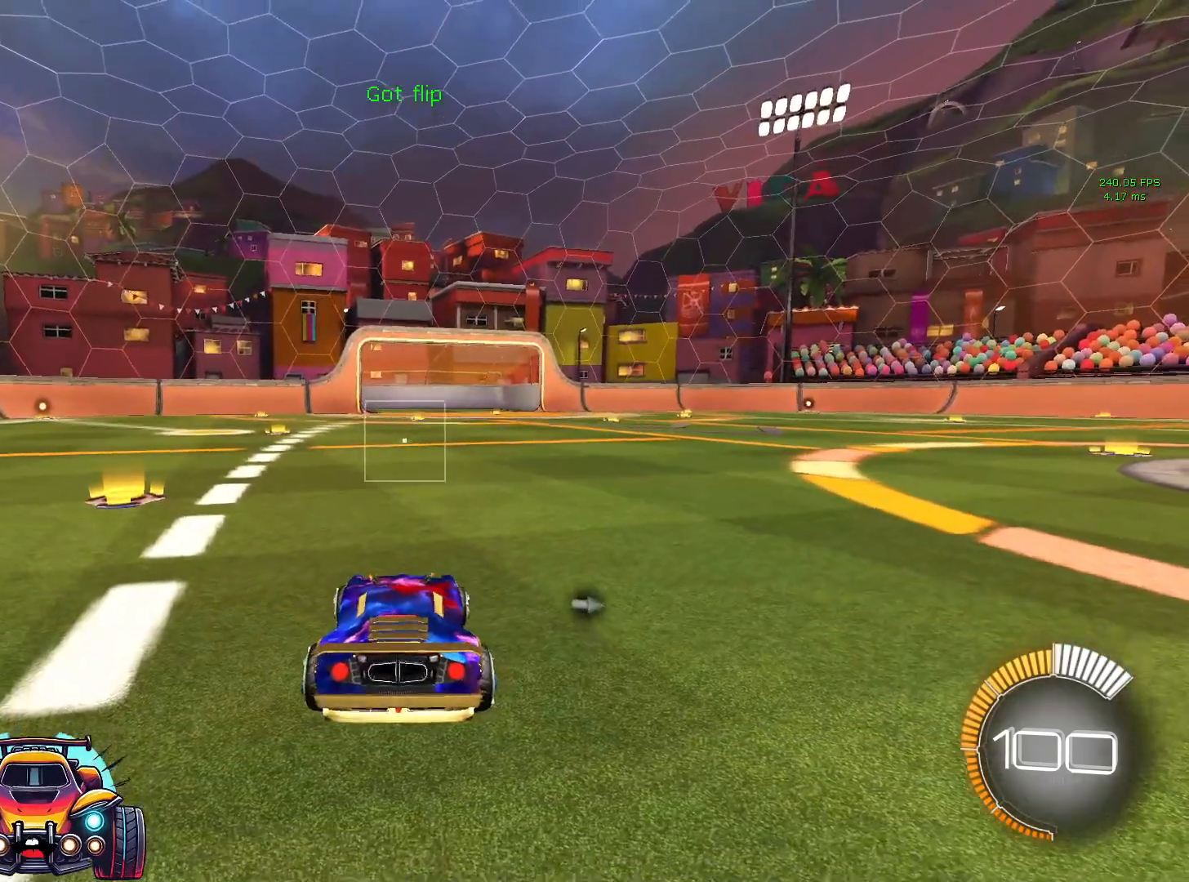
{"buttons": ["CROSS"], "left_stick": "down", "events": [[350, "left_stick", "down"], [367, "CROSS", "down"]]}
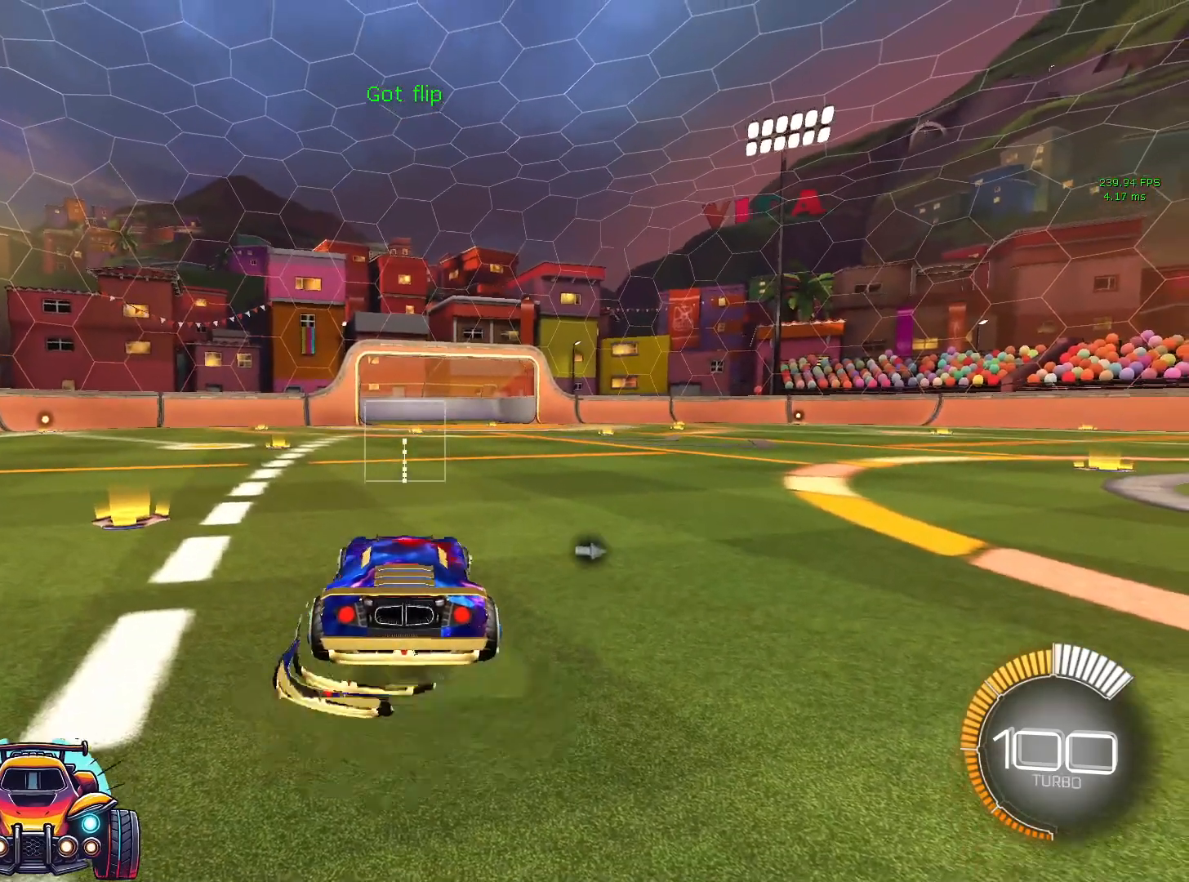
{"buttons": [], "left_stick": "down", "events": [[83, "CROSS", "up"]]}
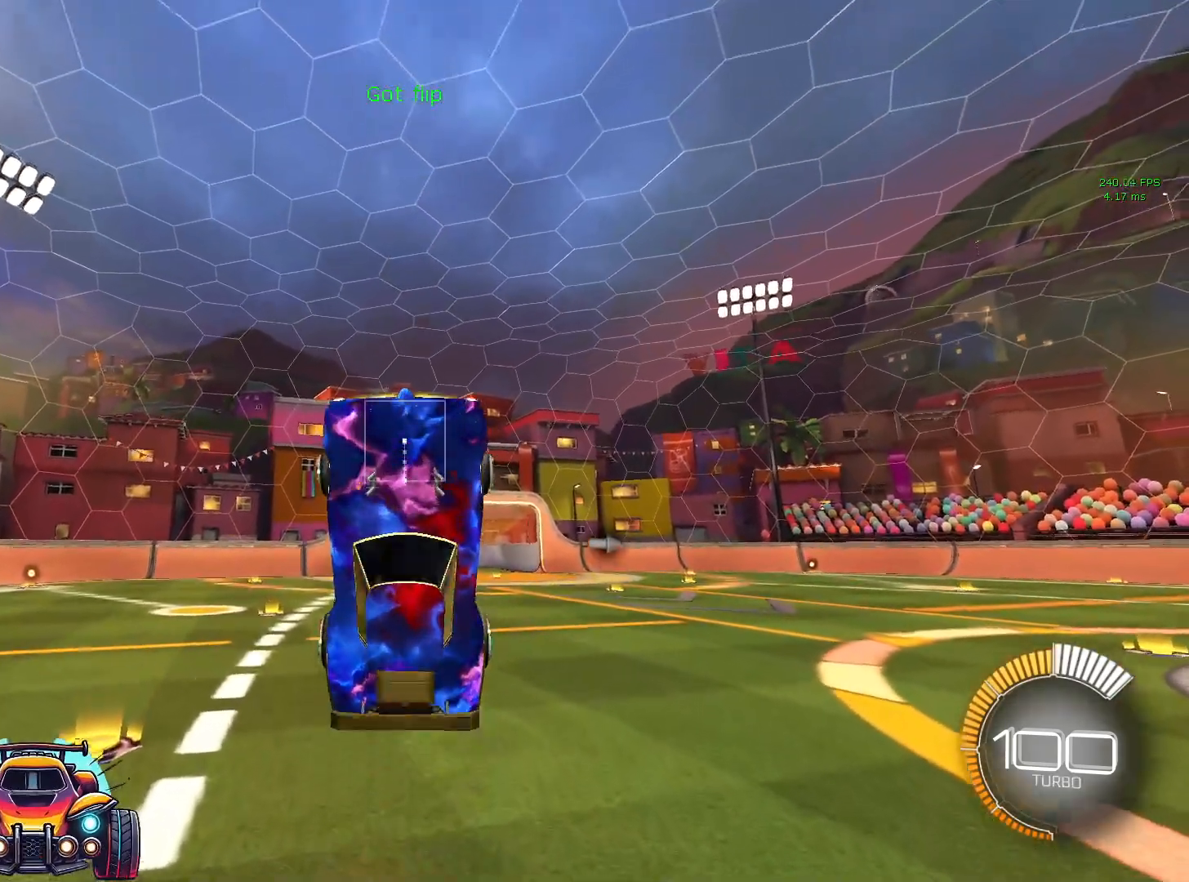
{"buttons": [], "left_stick": "center", "events": [[467, "left_stick", "center"]]}
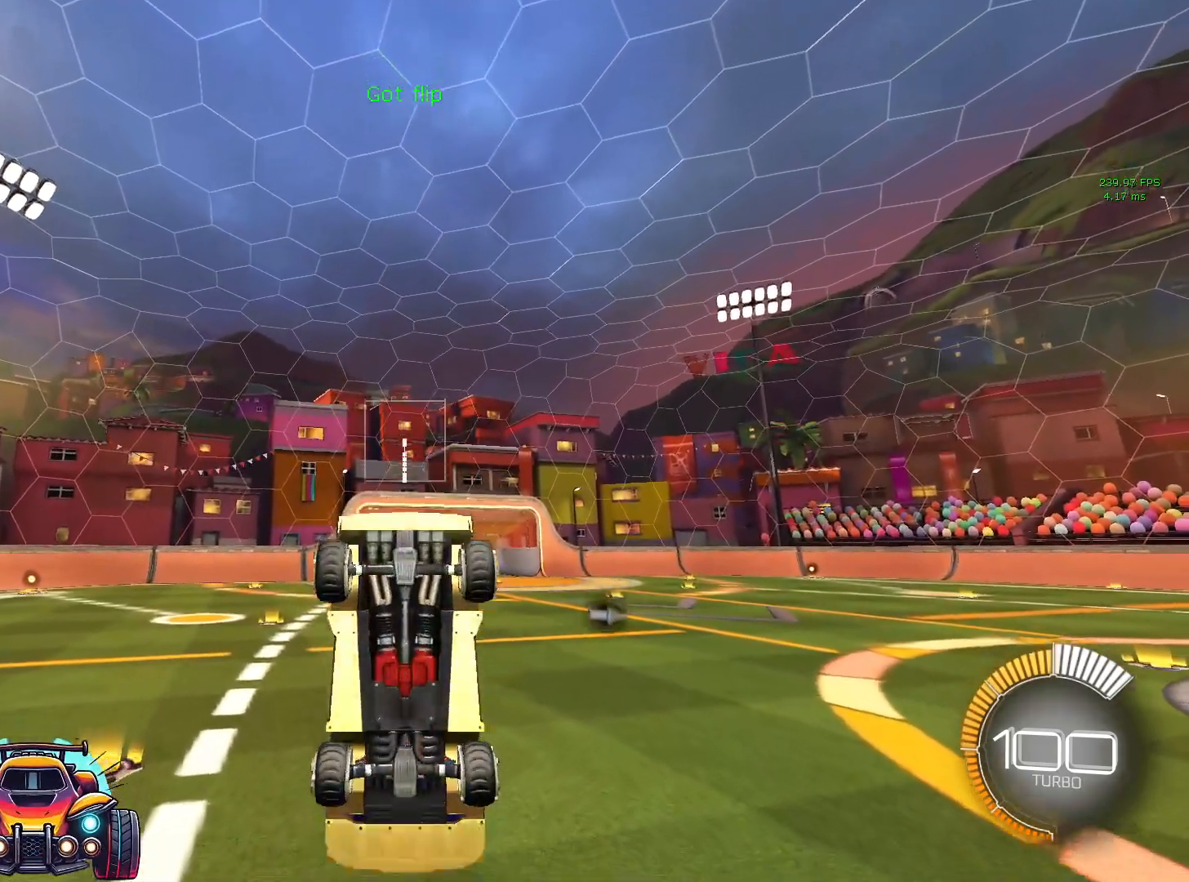
{"buttons": [], "left_stick": "center", "events": []}
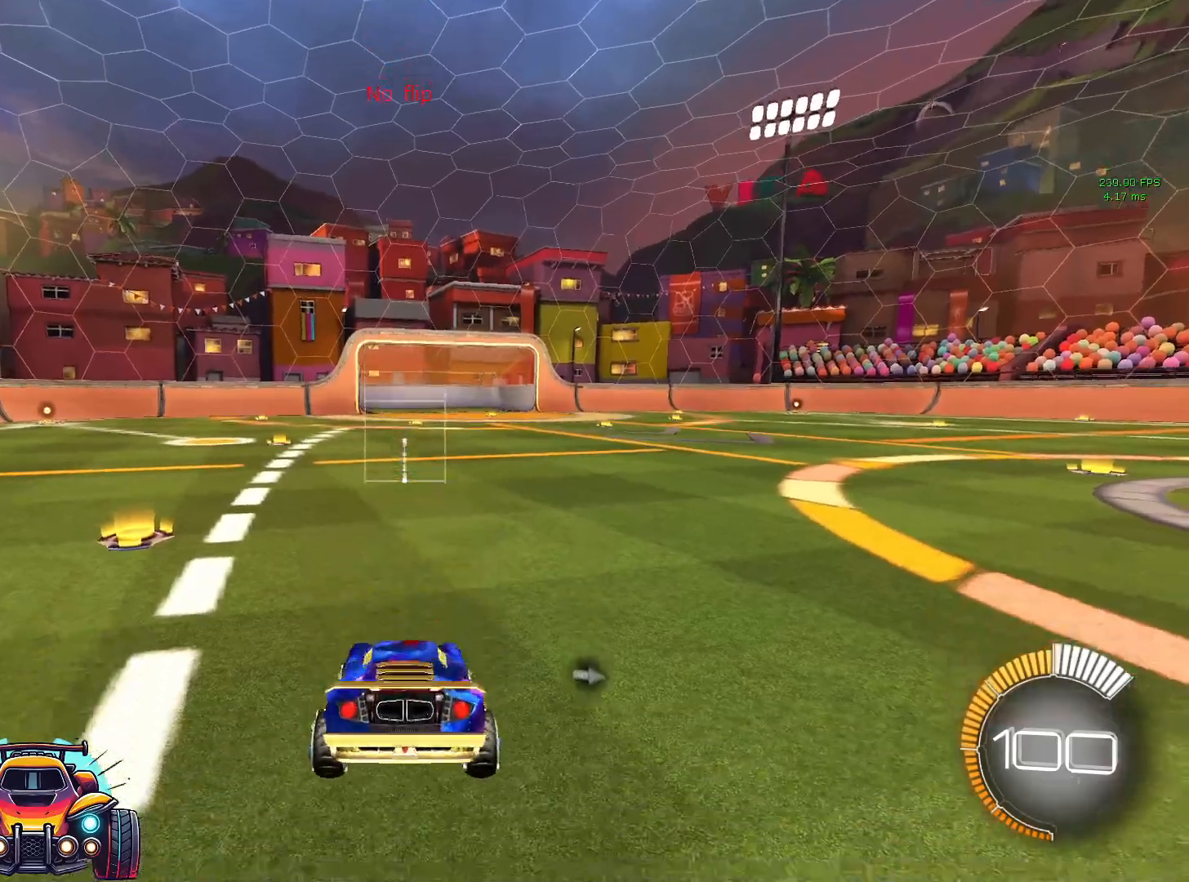
{"buttons": [], "left_stick": "center", "events": []}
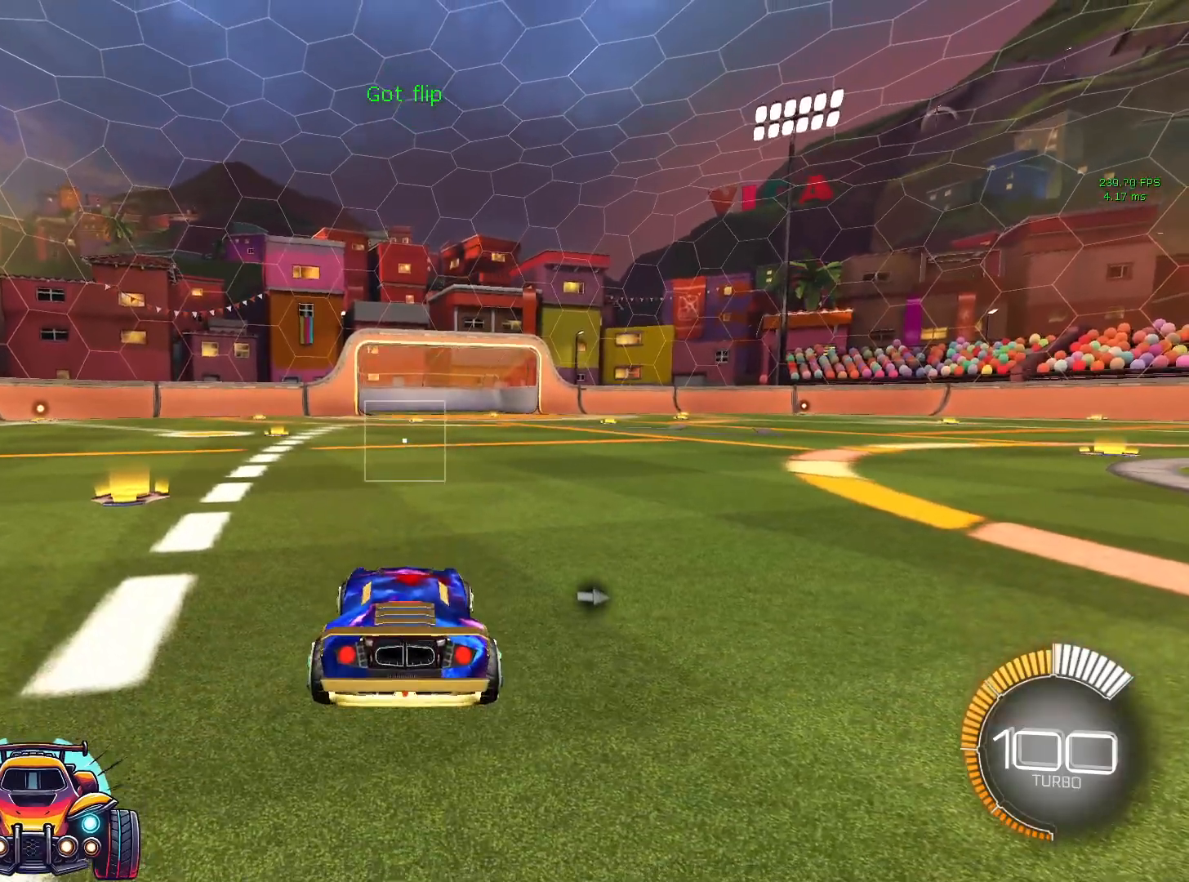
{"buttons": [], "left_stick": "center", "events": [[350, "CROSS", "down"], [467, "CROSS", "up"]]}
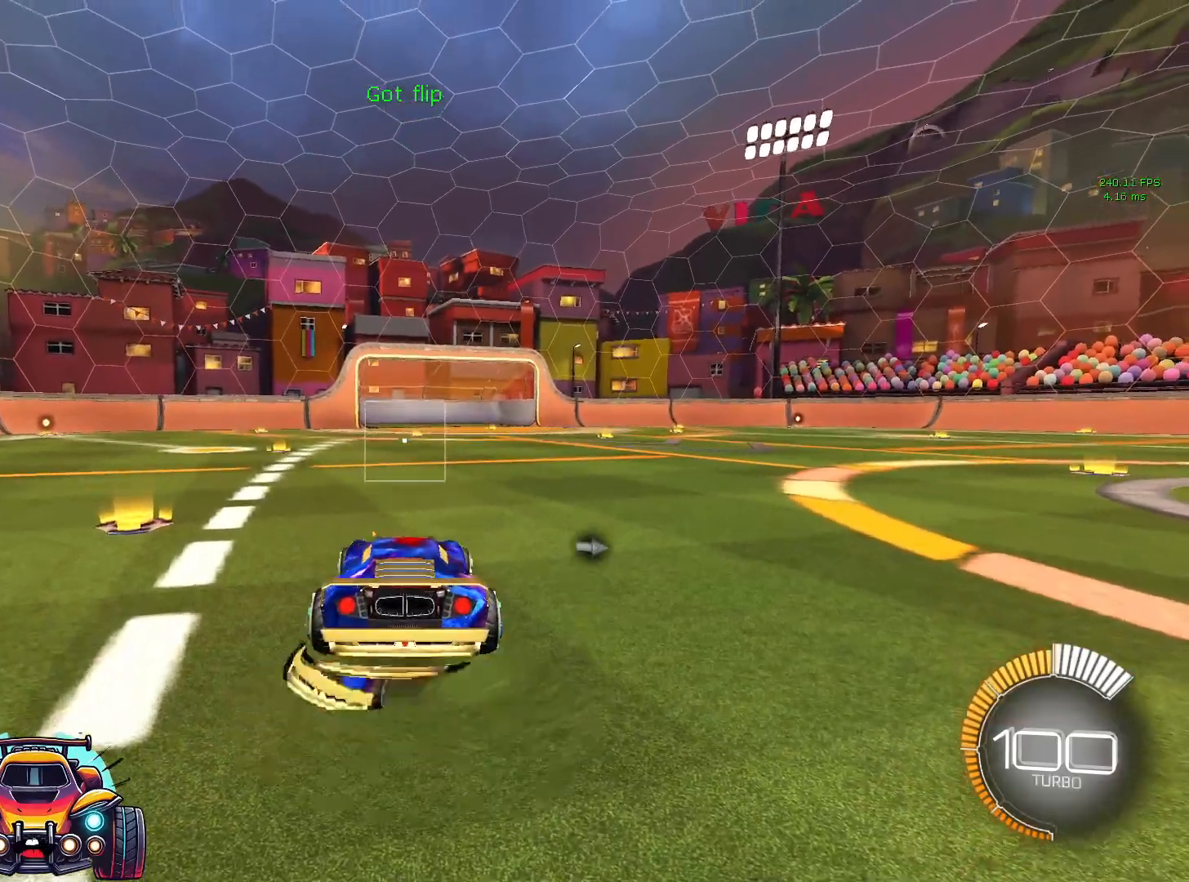
{"buttons": ["SQUARE", "L1"], "left_stick": "right", "events": [[50, "left_stick", "down"], [67, "L1", "down"], [117, "SQUARE", "down"], [317, "left_stick", "down-right"], [483, "left_stick", "right"]]}
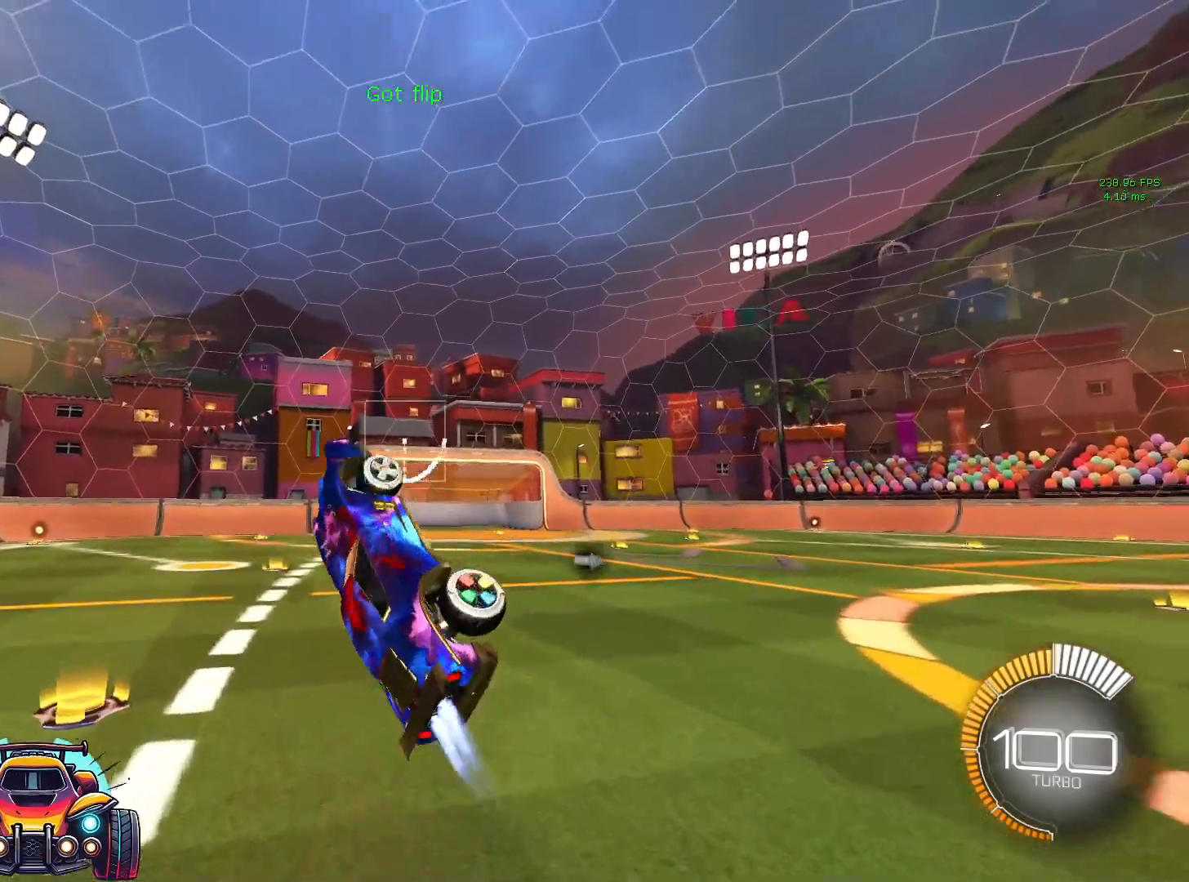
{"buttons": ["SQUARE", "L1"], "left_stick": "up", "events": [[100, "left_stick", "up-right"], [200, "left_stick", "up"]]}
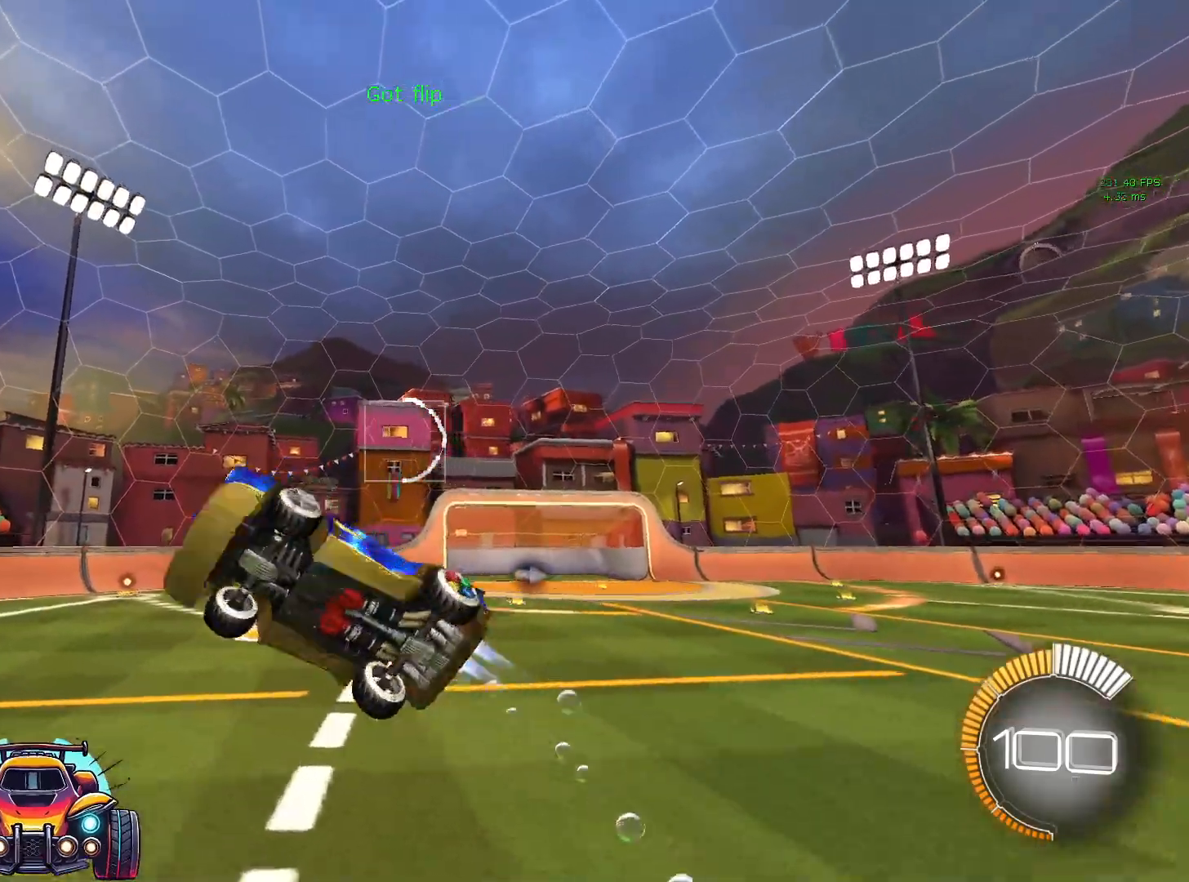
{"buttons": ["SQUARE", "L1"], "left_stick": "center", "events": [[117, "left_stick", "center"]]}
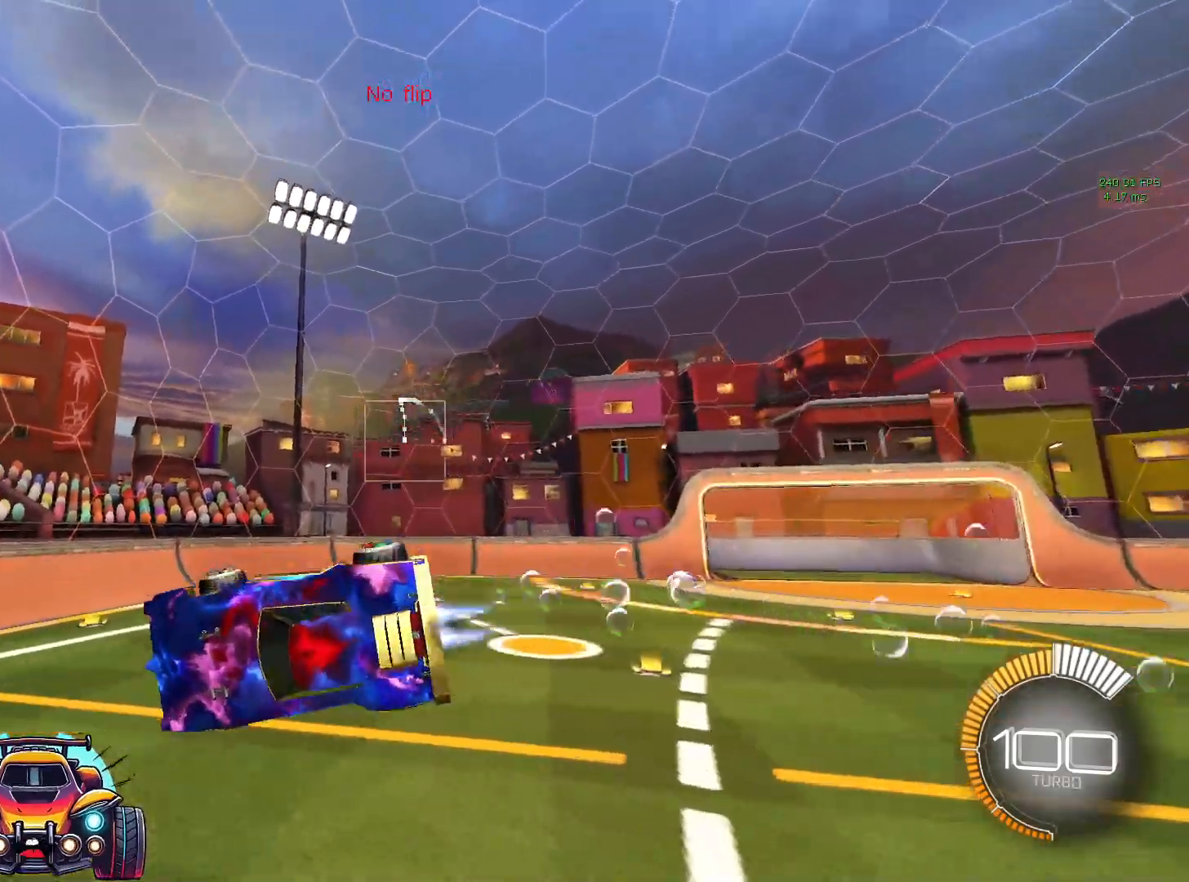
{"buttons": ["SQUARE"], "left_stick": "center", "events": [[83, "L1", "up"]]}
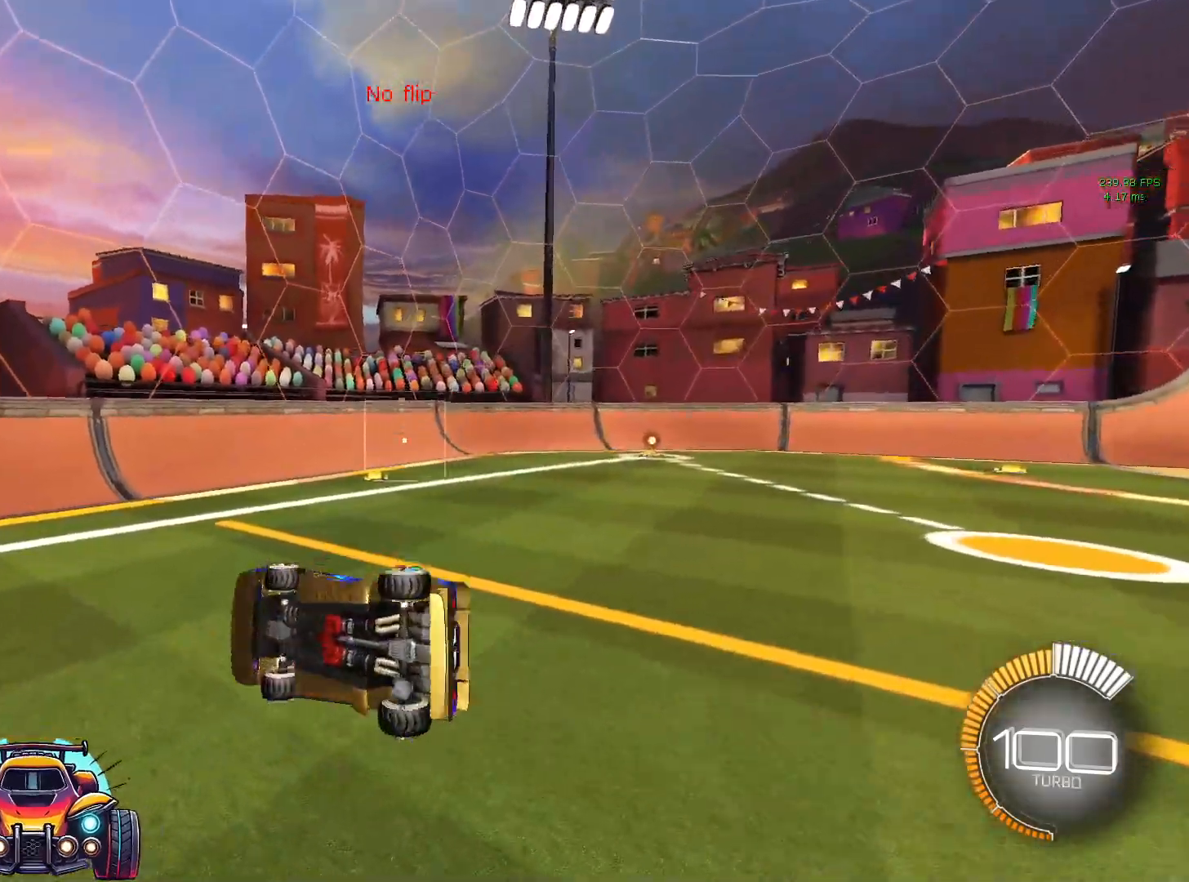
{"buttons": [], "left_stick": "left", "events": [[350, "left_stick", "left"], [367, "SQUARE", "up"]]}
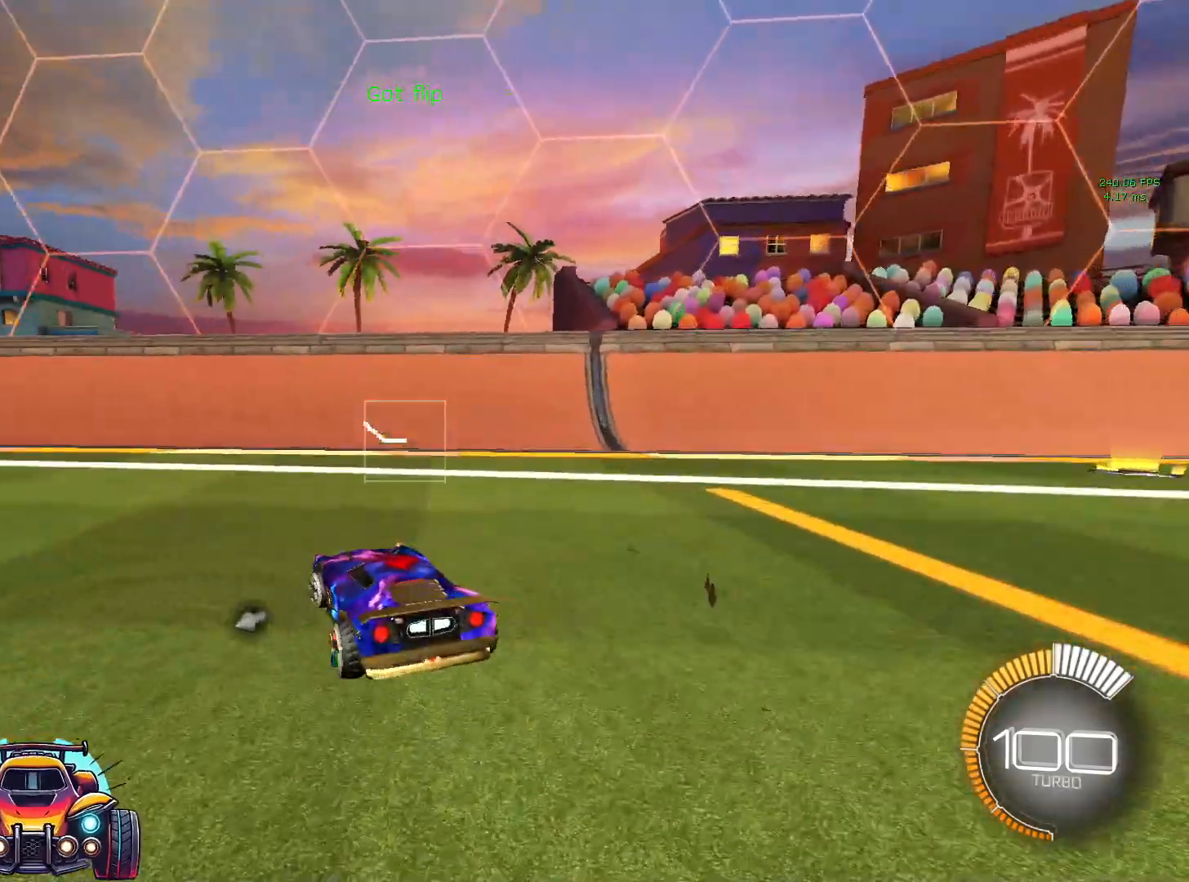
{"buttons": [], "left_stick": "up-left", "events": [[217, "left_stick", "up-left"]]}
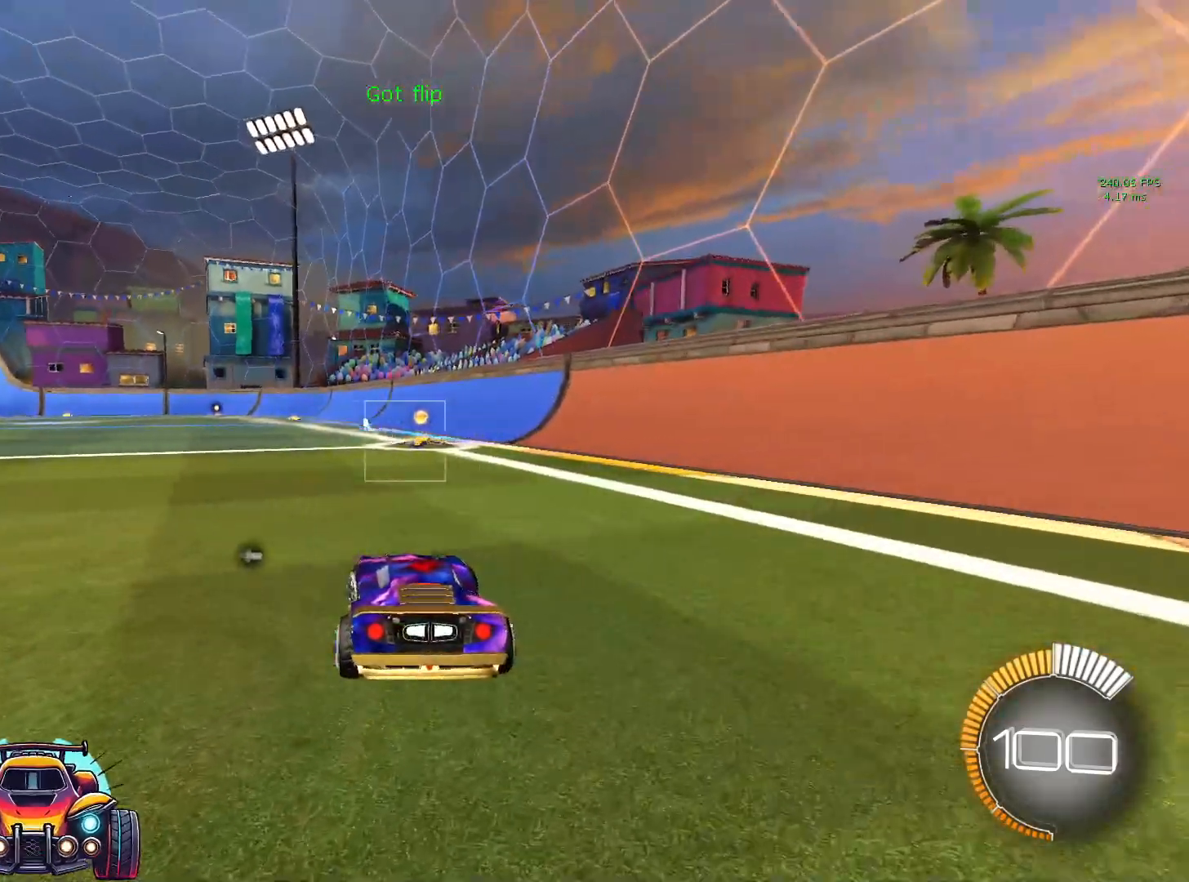
{"buttons": [], "left_stick": "up-left", "events": []}
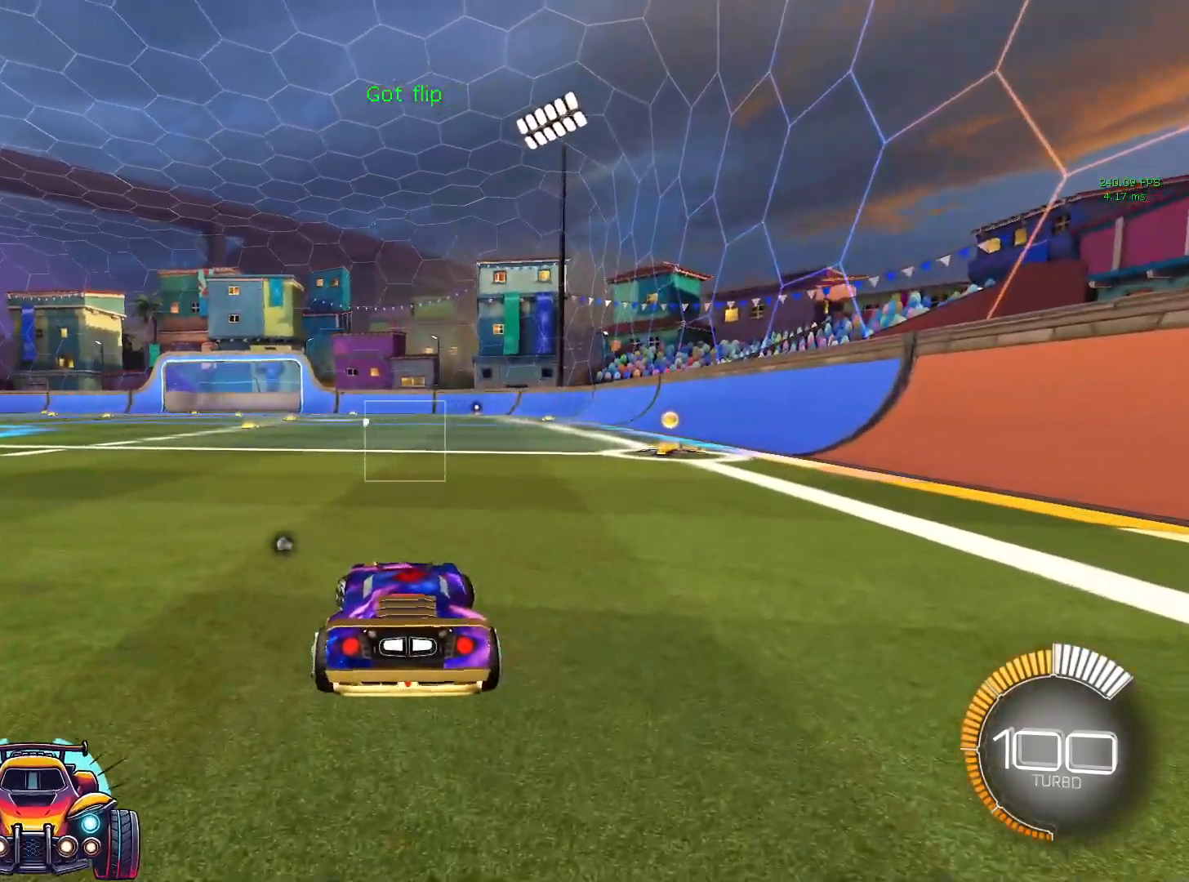
{"buttons": [], "left_stick": "center", "events": [[200, "left_stick", "center"]]}
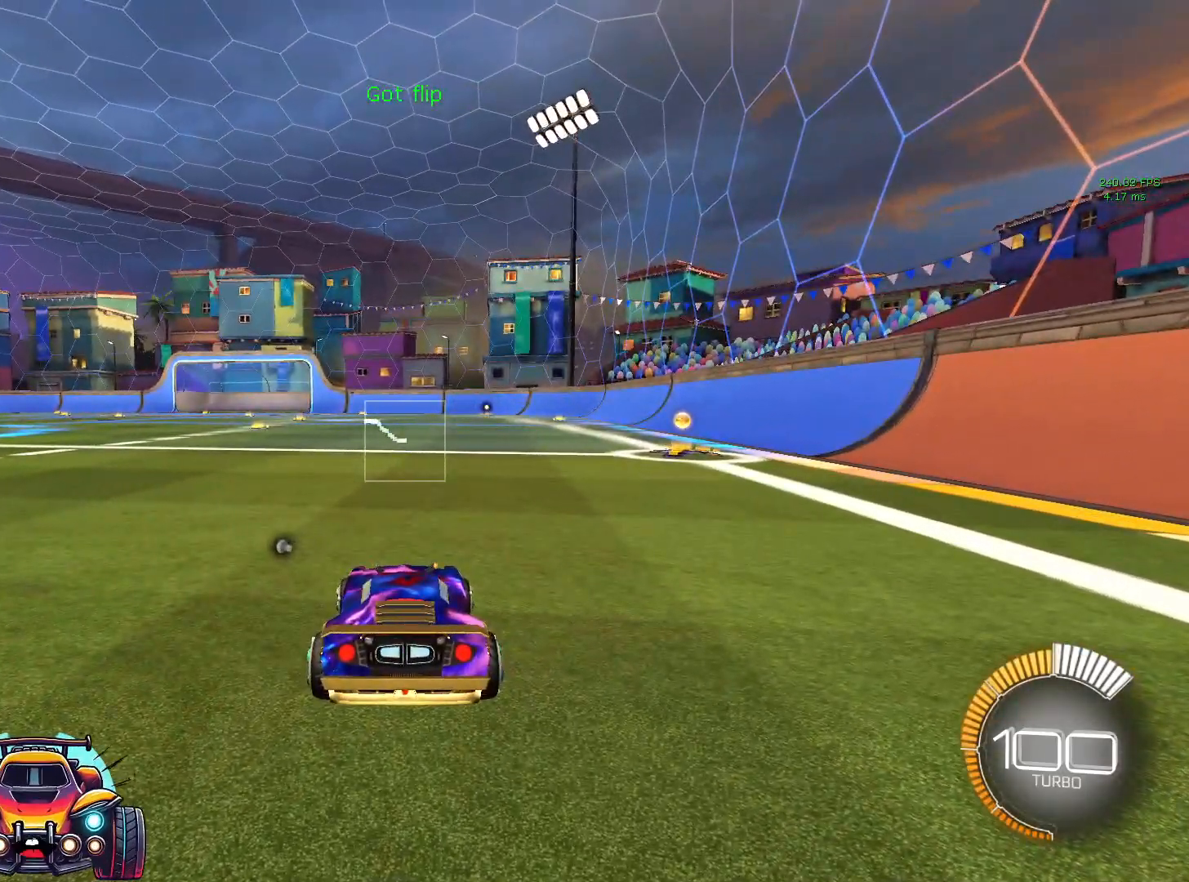
{"buttons": [], "left_stick": "center", "events": []}
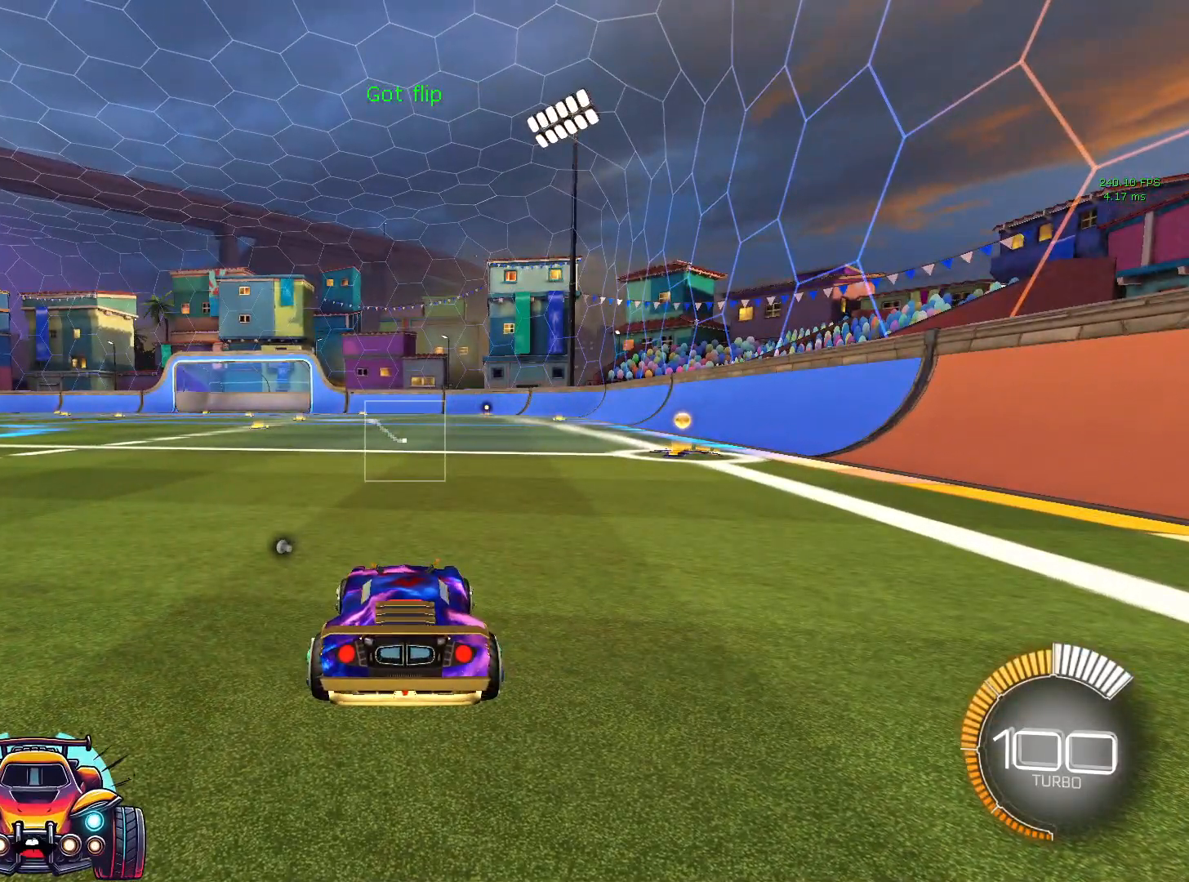
{"buttons": [], "left_stick": "center", "events": []}